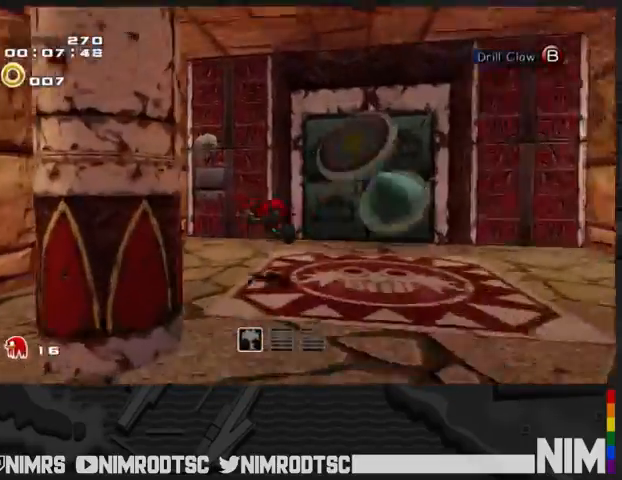
Gameplay with a controller (Xbox layout); each line is a JSON object with the inputs held at the frame after it. "events" lists button and stick changes between this image and that frame as [ms after this image, input, new state], when the widget could be followed in between.
{"buttons": [], "left_stick": "up-right", "right_stick": "center", "events": [[100, "left_stick", "up-right"], [133, "A", "up"]]}
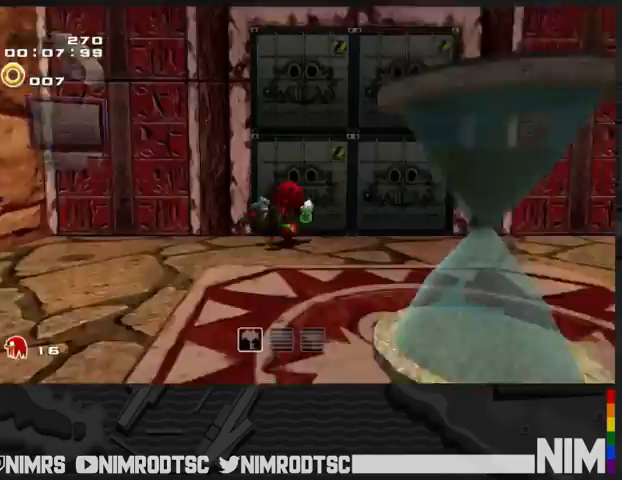
{"buttons": [], "left_stick": "up", "right_stick": "center", "events": [[133, "B", "down"], [200, "left_stick", "center"], [233, "B", "up"], [267, "B", "down"], [400, "B", "up"], [400, "left_stick", "up"]]}
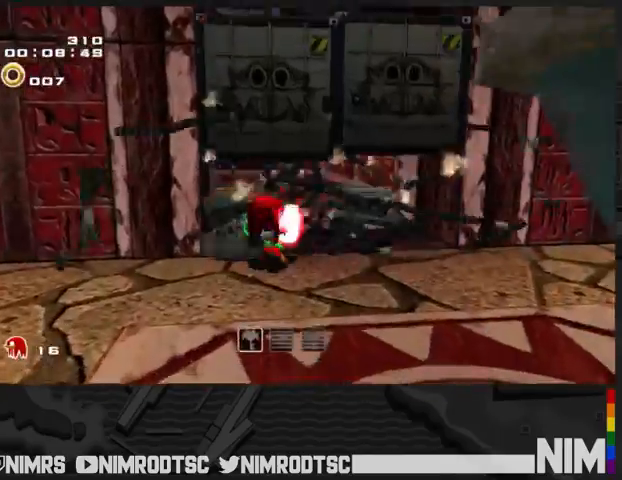
{"buttons": ["A"], "left_stick": "up", "right_stick": "center", "events": [[33, "left_stick", "center"], [267, "left_stick", "up"], [367, "A", "down"], [433, "A", "up"], [500, "A", "down"]]}
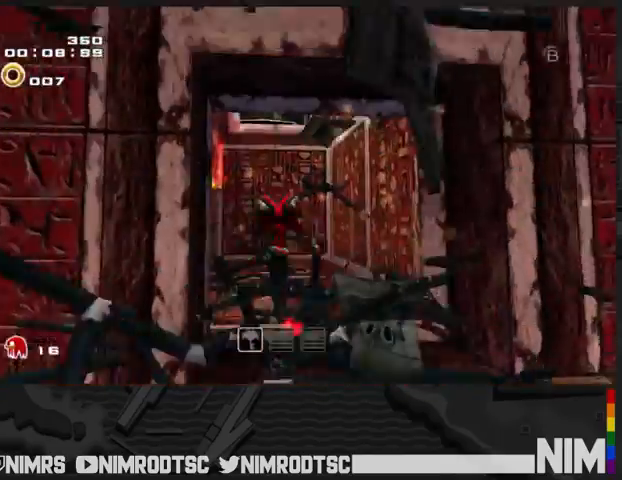
{"buttons": [], "left_stick": "up", "right_stick": "center", "events": [[100, "A", "up"]]}
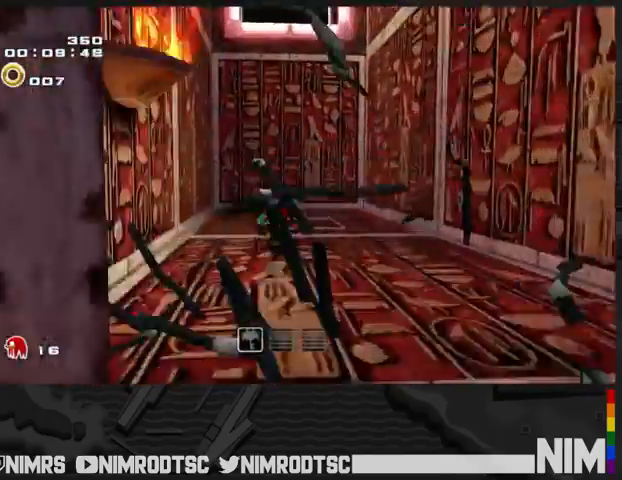
{"buttons": [], "left_stick": "up", "right_stick": "center", "events": [[100, "A", "down"], [467, "A", "up"]]}
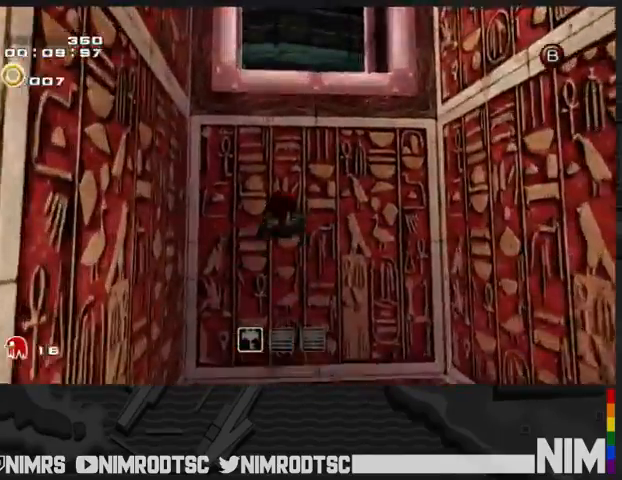
{"buttons": [], "left_stick": "up", "right_stick": "center", "events": [[33, "A", "down"], [133, "A", "up"]]}
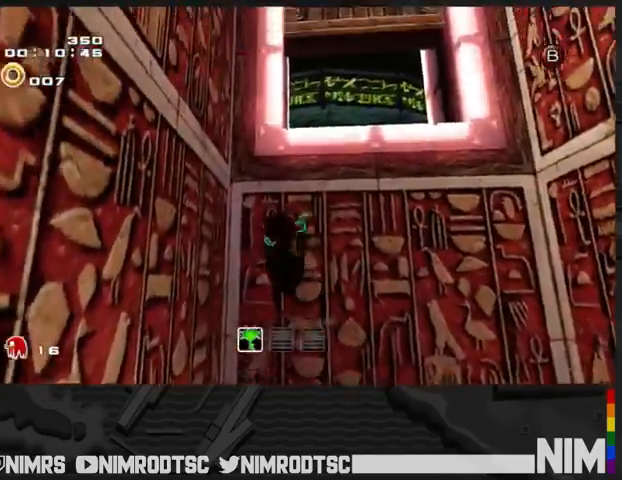
{"buttons": ["A"], "left_stick": "up", "right_stick": "center", "events": [[400, "A", "down"]]}
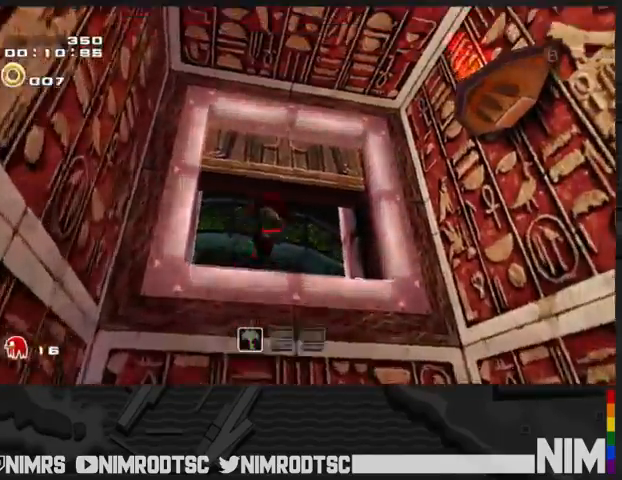
{"buttons": [], "left_stick": "up-left", "right_stick": "center", "events": [[100, "A", "up"], [100, "left_stick", "up-left"], [167, "A", "down"], [367, "A", "up"]]}
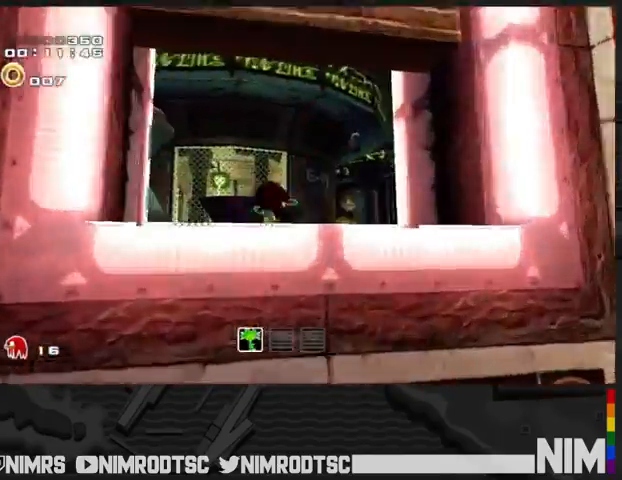
{"buttons": [], "left_stick": "up-left", "right_stick": "center", "events": [[233, "B", "down"], [367, "B", "up"]]}
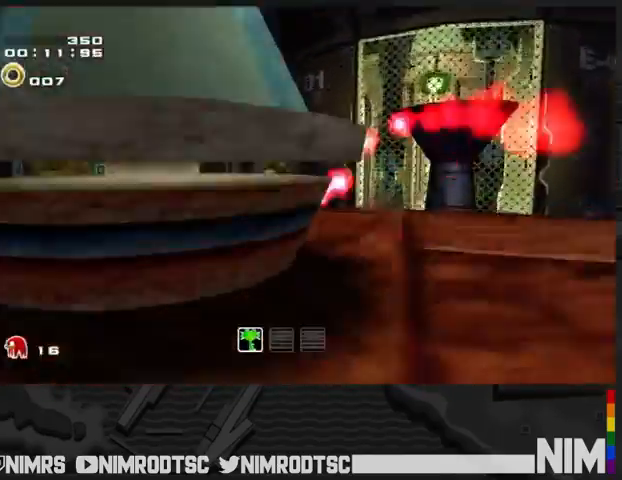
{"buttons": [], "left_stick": "up", "right_stick": "center", "events": [[267, "left_stick", "up"]]}
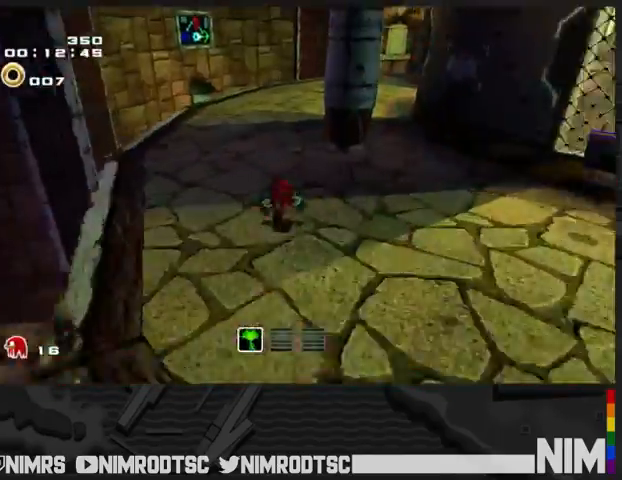
{"buttons": [], "left_stick": "up", "right_stick": "center", "events": []}
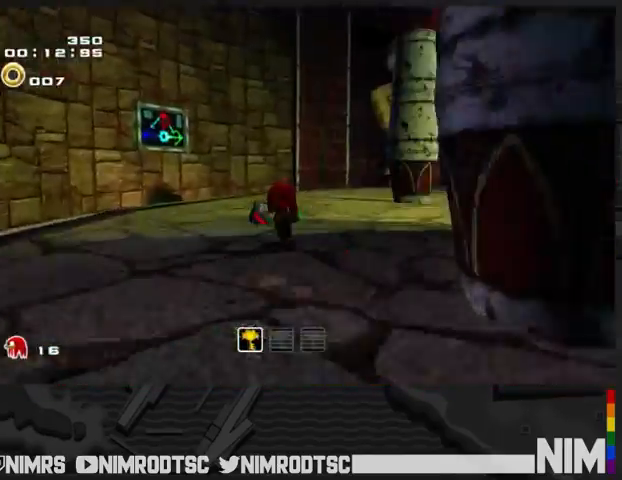
{"buttons": ["L2"], "left_stick": "up", "right_stick": "center", "events": [[133, "L2", "down"]]}
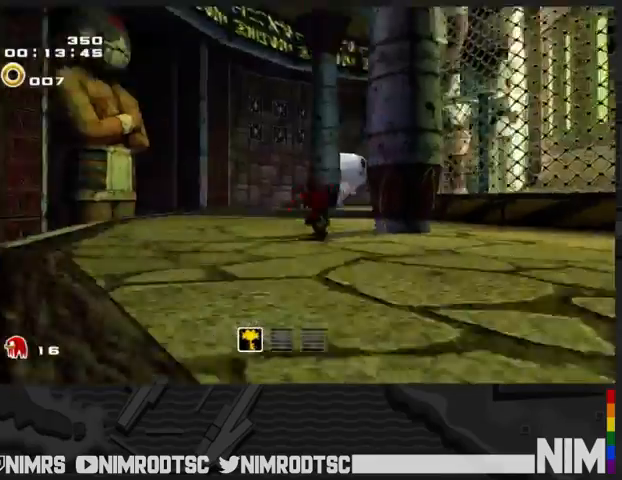
{"buttons": [], "left_stick": "up-left", "right_stick": "center", "events": [[200, "L2", "up"], [333, "left_stick", "up-left"]]}
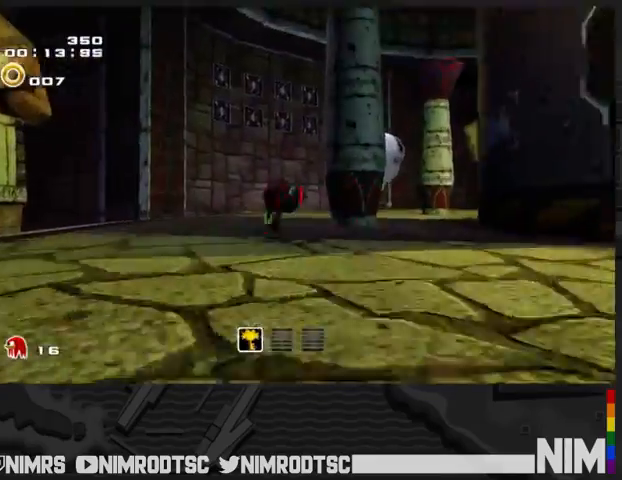
{"buttons": ["A"], "left_stick": "up-right", "right_stick": "center", "events": [[133, "L2", "down"], [133, "left_stick", "up"], [467, "L2", "up"], [500, "A", "down"], [500, "left_stick", "up-right"]]}
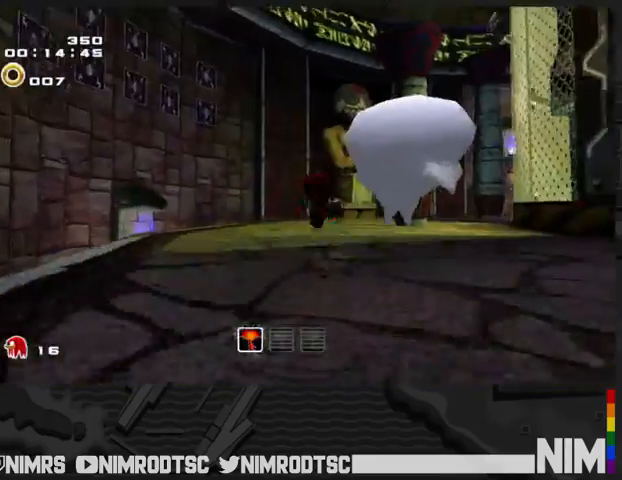
{"buttons": [], "left_stick": "up", "right_stick": "center", "events": [[233, "A", "up"], [267, "A", "down"], [367, "B", "down"], [400, "A", "up"], [400, "left_stick", "up"], [467, "B", "up"]]}
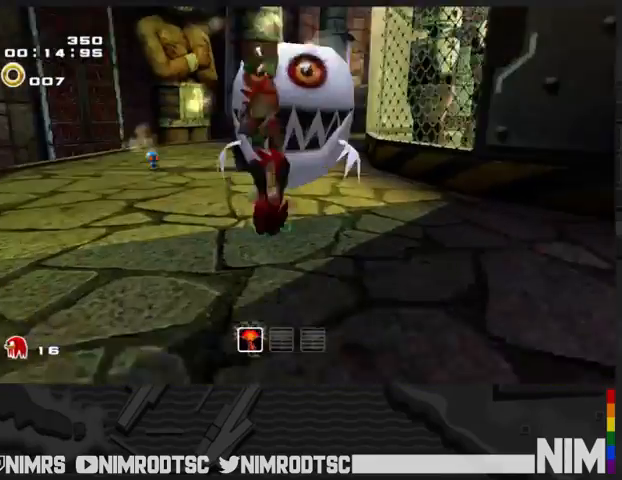
{"buttons": ["B"], "left_stick": "center", "right_stick": "center", "events": [[67, "left_stick", "center"], [333, "B", "down"], [433, "B", "up"], [500, "B", "down"]]}
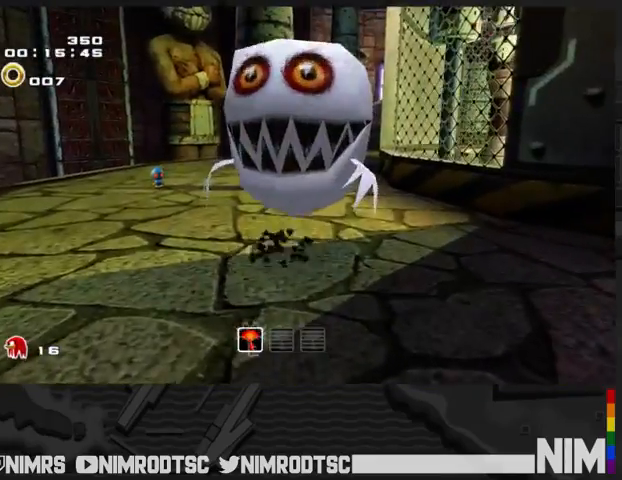
{"buttons": [], "left_stick": "down", "right_stick": "center", "events": [[67, "B", "up"], [167, "B", "down"], [267, "B", "up"], [333, "B", "down"], [400, "left_stick", "down"], [467, "B", "up"]]}
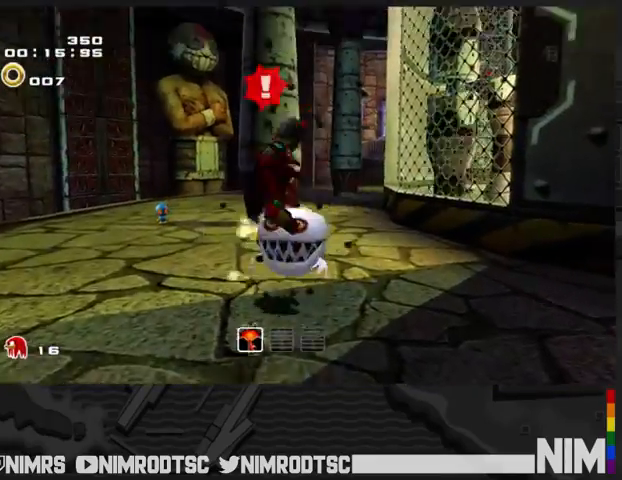
{"buttons": [], "left_stick": "up-left", "right_stick": "center", "events": [[233, "left_stick", "center"], [267, "B", "down"], [300, "left_stick", "up"], [467, "B", "up"], [500, "left_stick", "up-left"]]}
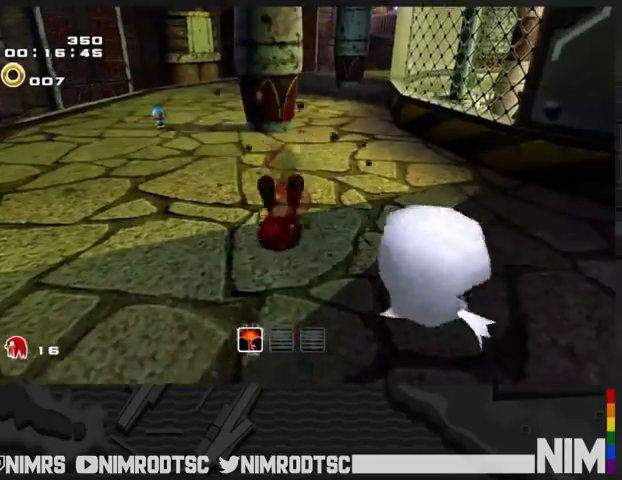
{"buttons": [], "left_stick": "down-right", "right_stick": "center", "events": [[200, "left_stick", "down-right"]]}
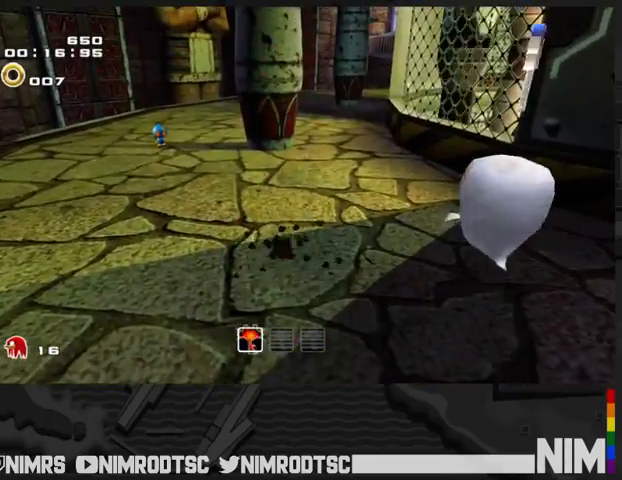
{"buttons": [], "left_stick": "right", "right_stick": "center", "events": [[67, "left_stick", "right"]]}
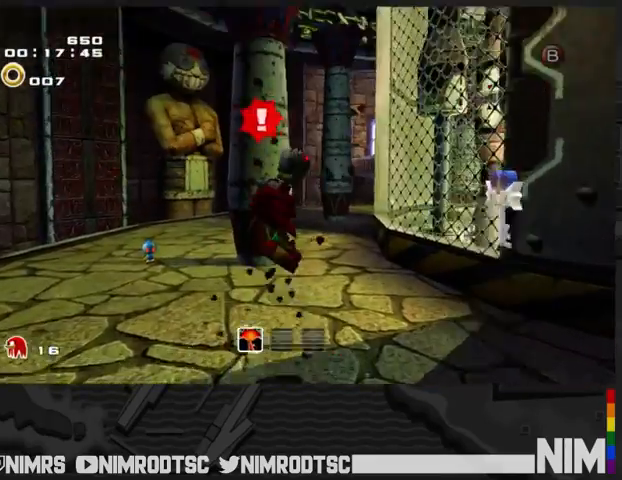
{"buttons": ["A"], "left_stick": "right", "right_stick": "center", "events": [[267, "A", "down"], [300, "left_stick", "up-right"], [467, "left_stick", "right"]]}
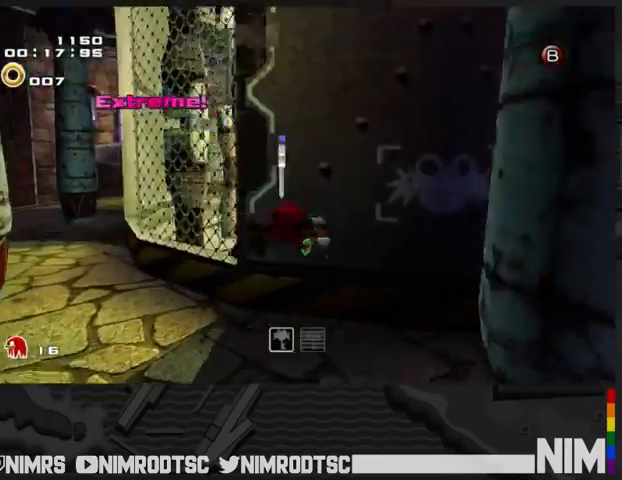
{"buttons": ["A", "L2"], "left_stick": "right", "right_stick": "center", "events": [[33, "left_stick", "down-right"], [133, "left_stick", "down"], [233, "left_stick", "down-right"], [333, "L2", "down"], [333, "left_stick", "right"]]}
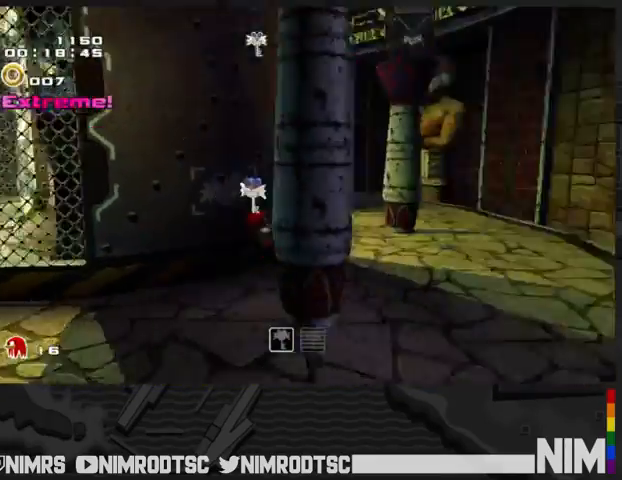
{"buttons": ["A"], "left_stick": "up-right", "right_stick": "center", "events": [[67, "left_stick", "up-right"], [133, "L2", "up"], [167, "A", "up"], [233, "A", "down"], [333, "A", "up"], [400, "A", "down"]]}
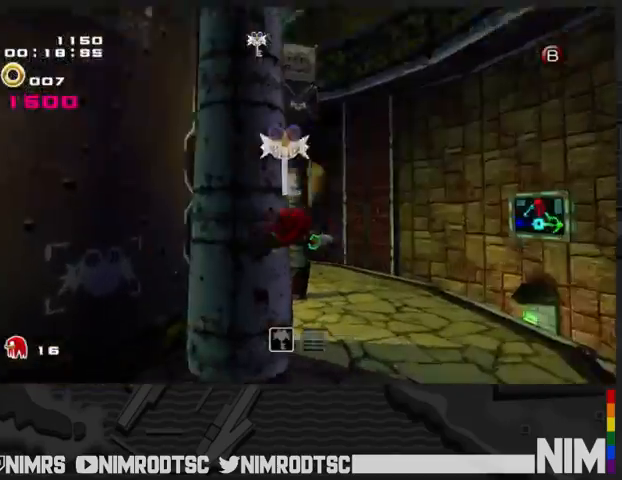
{"buttons": ["R2"], "left_stick": "up-left", "right_stick": "center", "events": [[267, "left_stick", "up"], [367, "left_stick", "up-left"], [467, "A", "up"], [467, "R2", "down"]]}
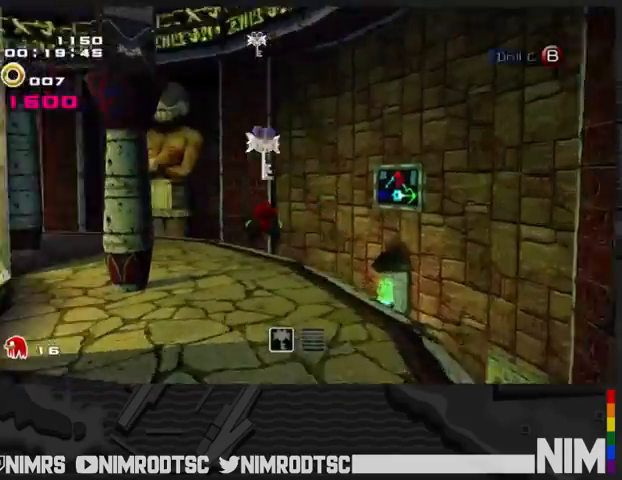
{"buttons": ["B"], "left_stick": "up", "right_stick": "center", "events": [[167, "R2", "up"], [233, "left_stick", "up"], [433, "B", "down"]]}
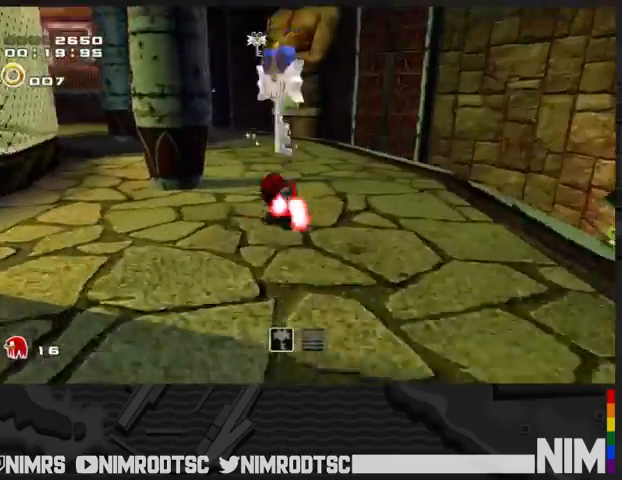
{"buttons": ["R2"], "left_stick": "up", "right_stick": "center", "events": [[67, "B", "up"], [300, "R2", "down"]]}
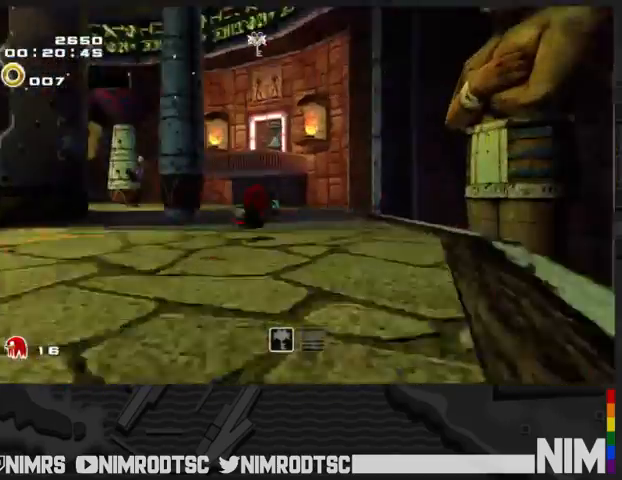
{"buttons": ["R2"], "left_stick": "up-left", "right_stick": "center", "events": [[100, "R2", "up"], [333, "R2", "down"], [467, "left_stick", "up-left"]]}
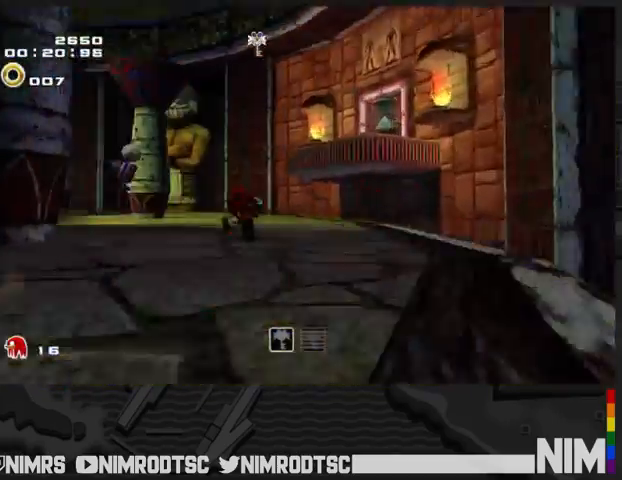
{"buttons": ["B"], "left_stick": "up-right", "right_stick": "center", "events": [[167, "R2", "up"], [300, "left_stick", "up"], [400, "B", "down"], [433, "left_stick", "up-right"]]}
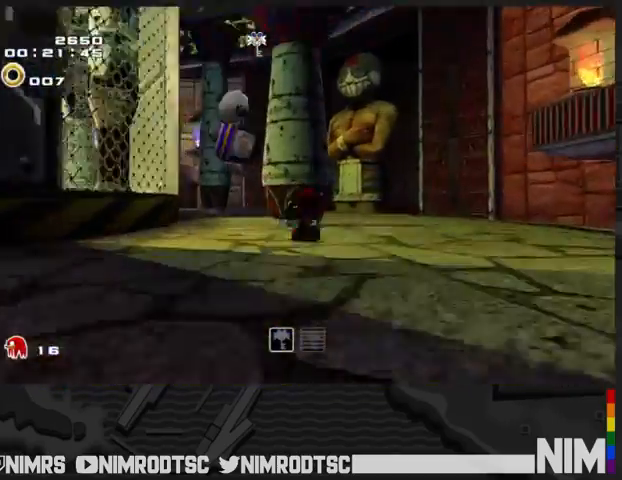
{"buttons": ["A"], "left_stick": "up-right", "right_stick": "center", "events": [[100, "B", "up"], [300, "A", "down"]]}
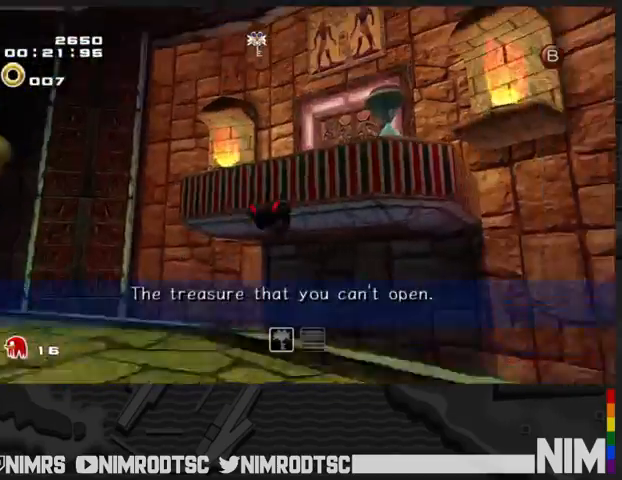
{"buttons": ["A", "L2"], "left_stick": "up", "right_stick": "center", "events": [[167, "left_stick", "up"], [367, "L2", "down"]]}